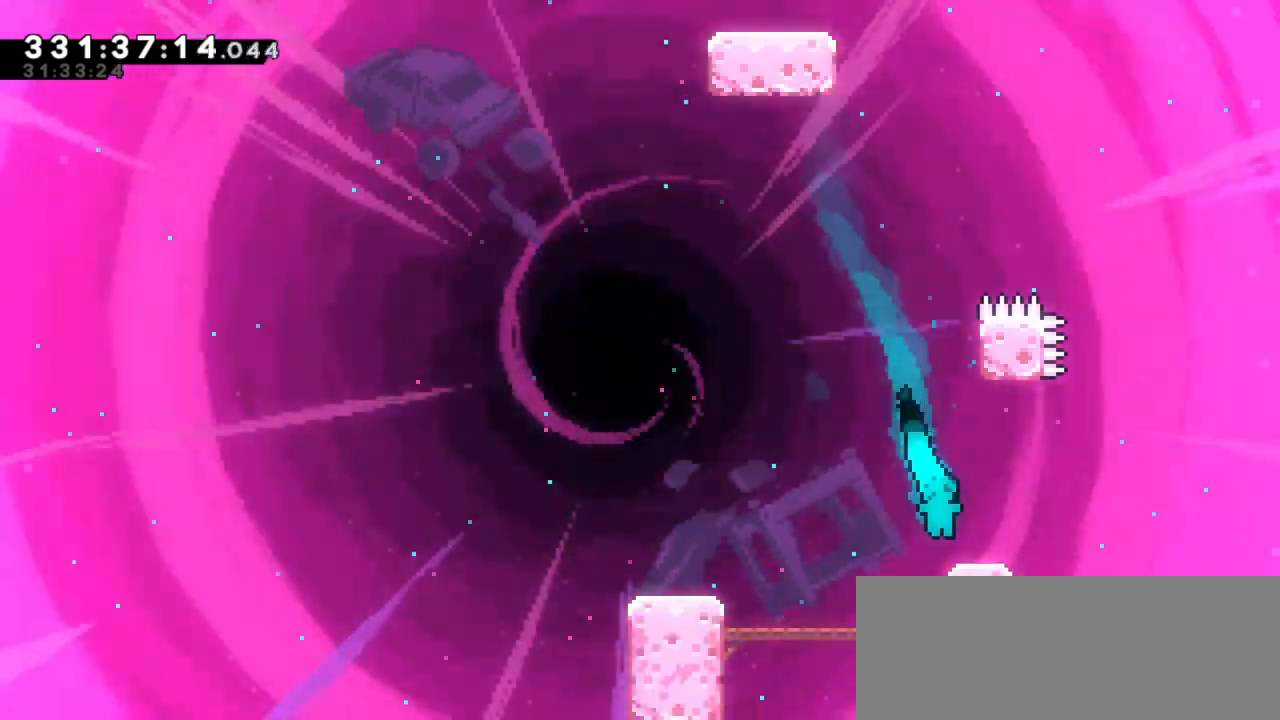
Gameplay with keyboard; each line is a JSON object with the keys held at the frame after it. "events" lists presses ("down") and releases ("up") of "dash", "demo", "down", "grab", "jump", "jump2", "left", "right" and "up" between this image and that frame as [ms after this image, input, new state], when the widget could be followed in between. No other keys are recorded. Mouse input is not recorded. Key names are as the overlay labels them; some are game actions (e.g. jump) rather than physical keys. Not read: other_keys.
{"keys": ["jump2", "up"], "events": [[183, "jump2", "down"], [217, "up", "down"]]}
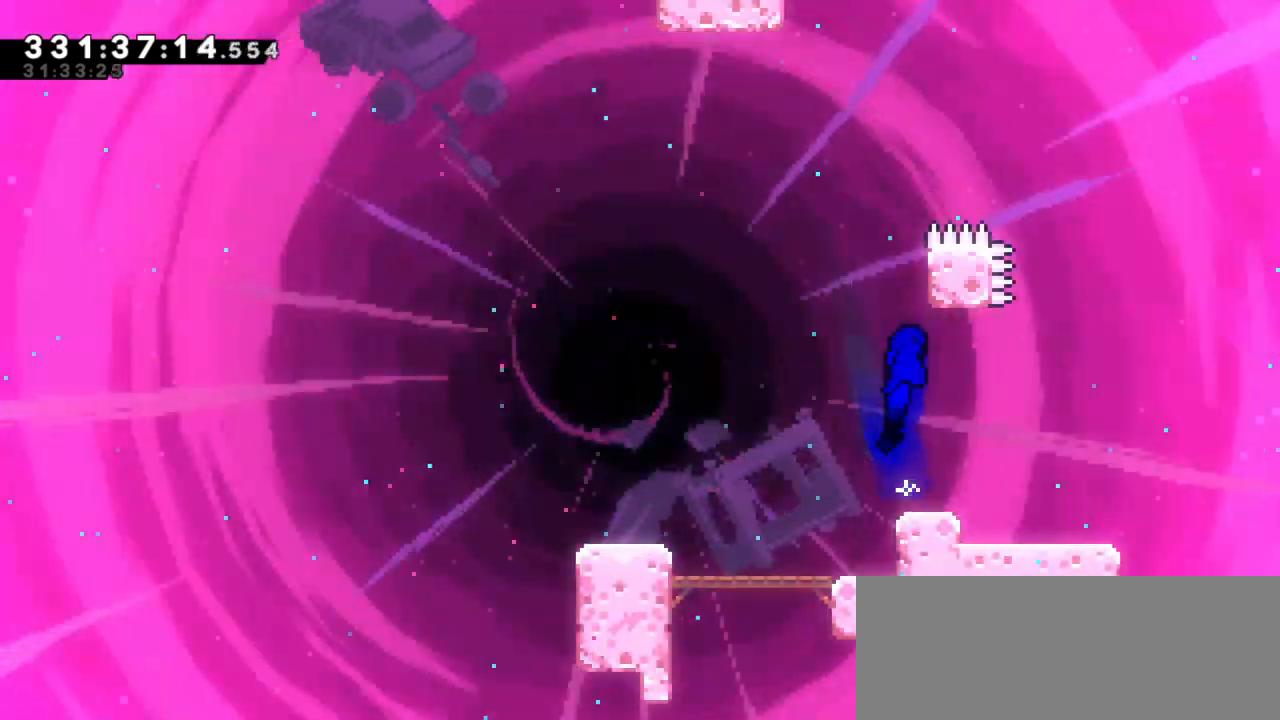
{"keys": ["jump2"], "events": [[17, "jump2", "up"], [33, "dash", "down"], [283, "jump2", "down"], [350, "dash", "up"], [350, "up", "up"]]}
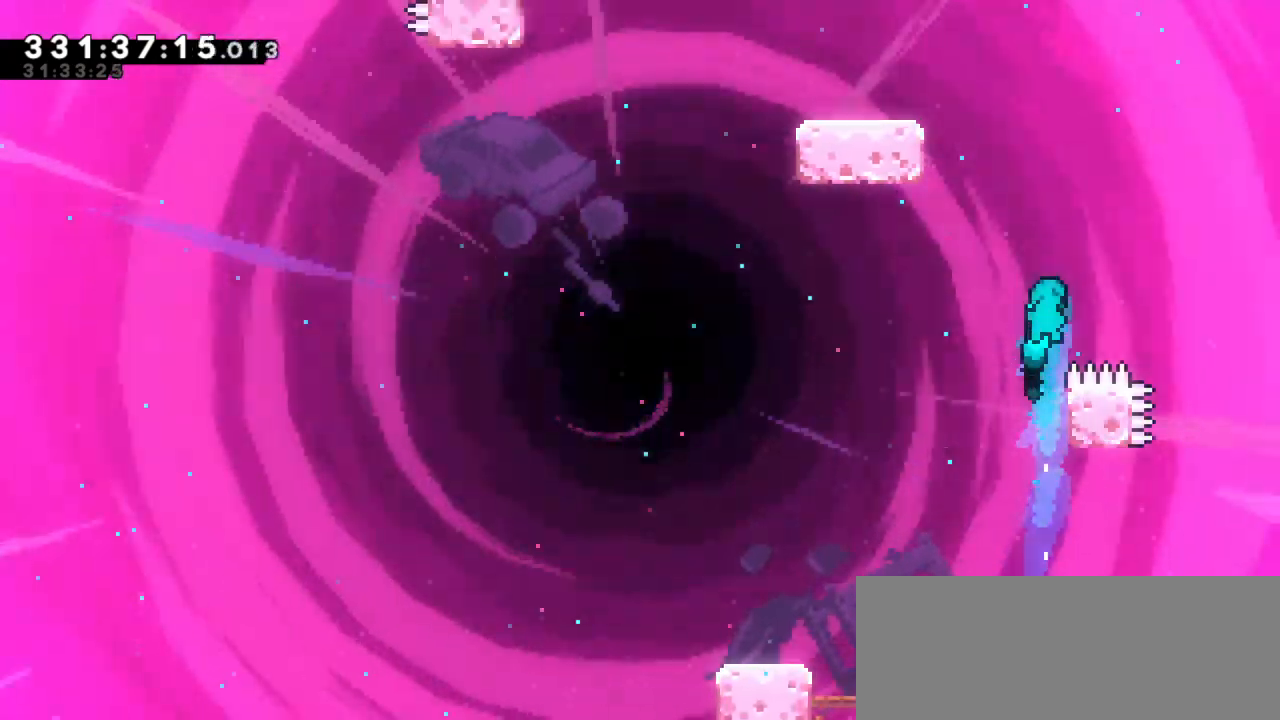
{"keys": ["right"], "events": [[67, "left", "down"], [183, "left", "up"], [233, "jump2", "up"], [383, "right", "down"]]}
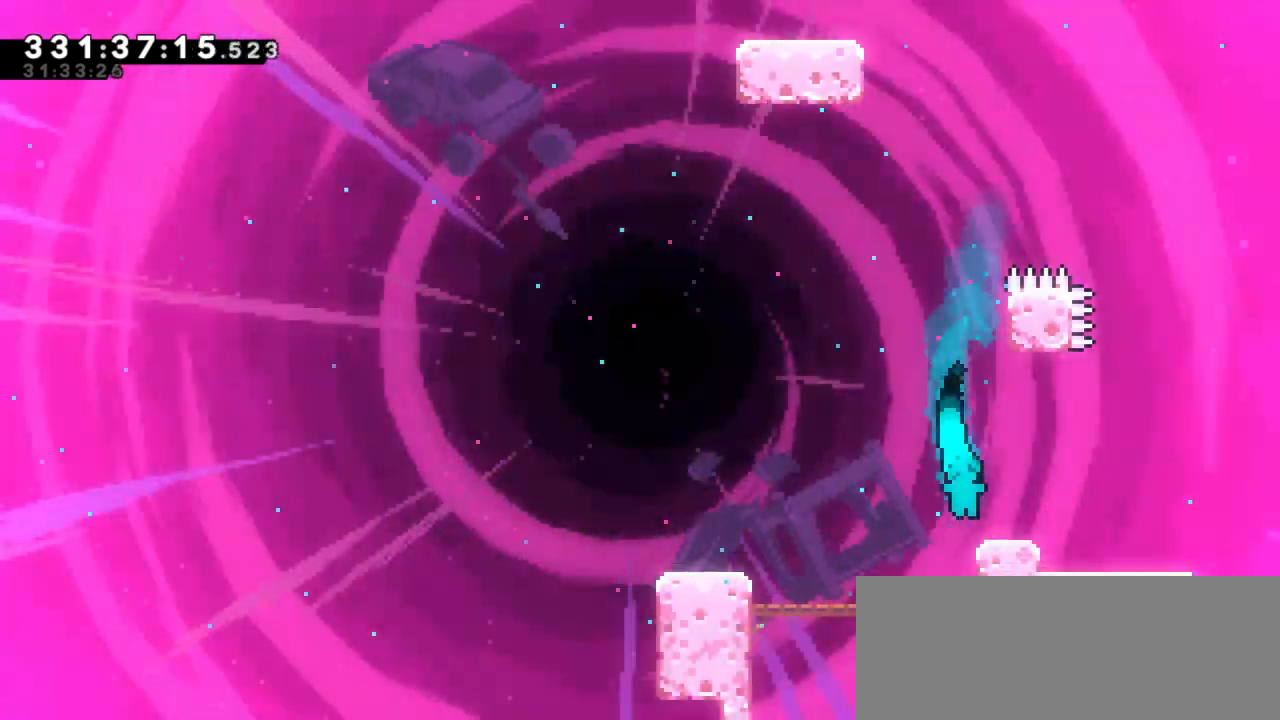
{"keys": ["jump2", "up"], "events": [[67, "right", "up"], [200, "jump2", "down"], [233, "up", "down"]]}
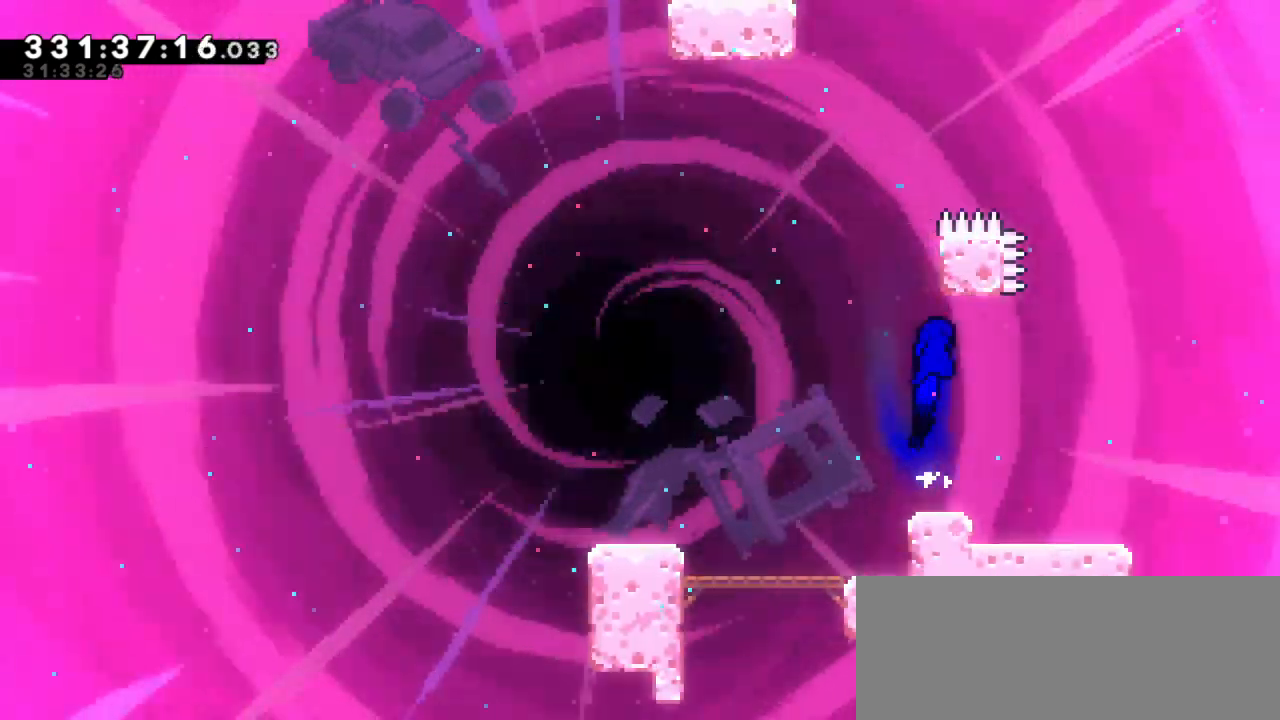
{"keys": ["jump2"], "events": [[67, "dash", "down"], [67, "jump2", "up"], [283, "jump2", "down"], [383, "dash", "up"], [400, "up", "up"]]}
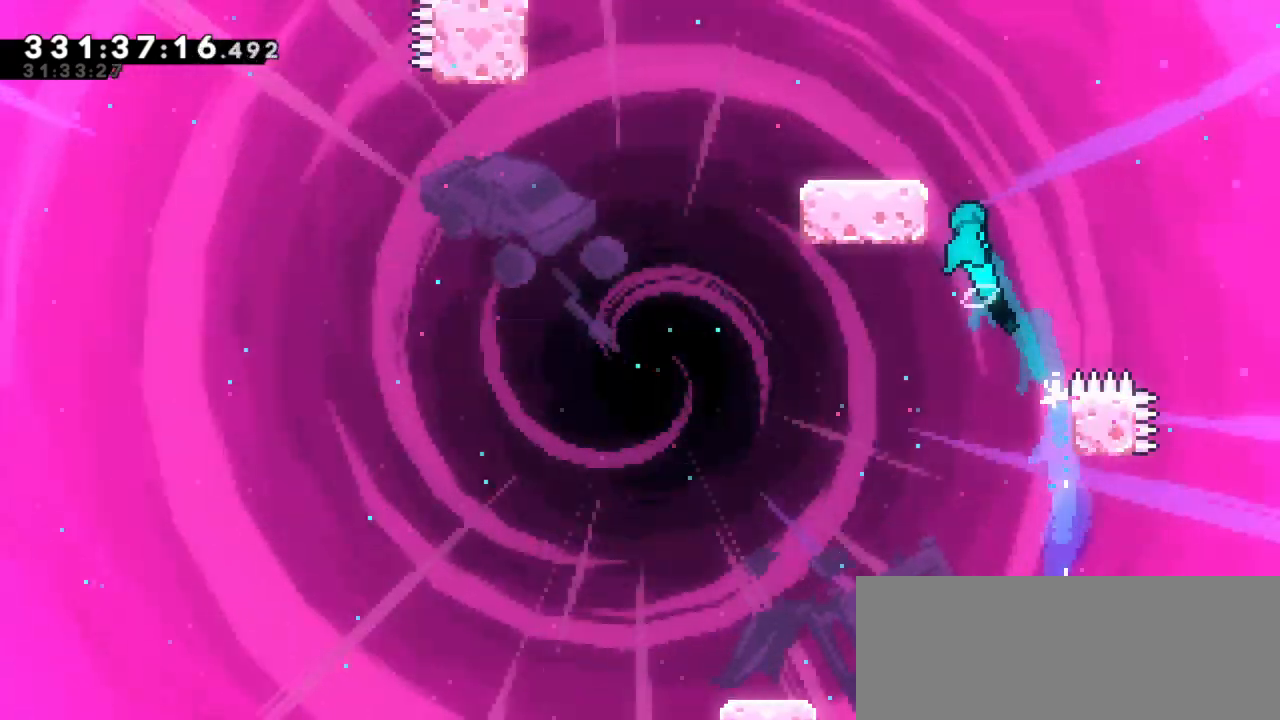
{"keys": ["jump2", "left"], "events": [[17, "left", "down"], [200, "jump2", "up"], [217, "left", "up"], [267, "jump2", "down"], [333, "left", "down"]]}
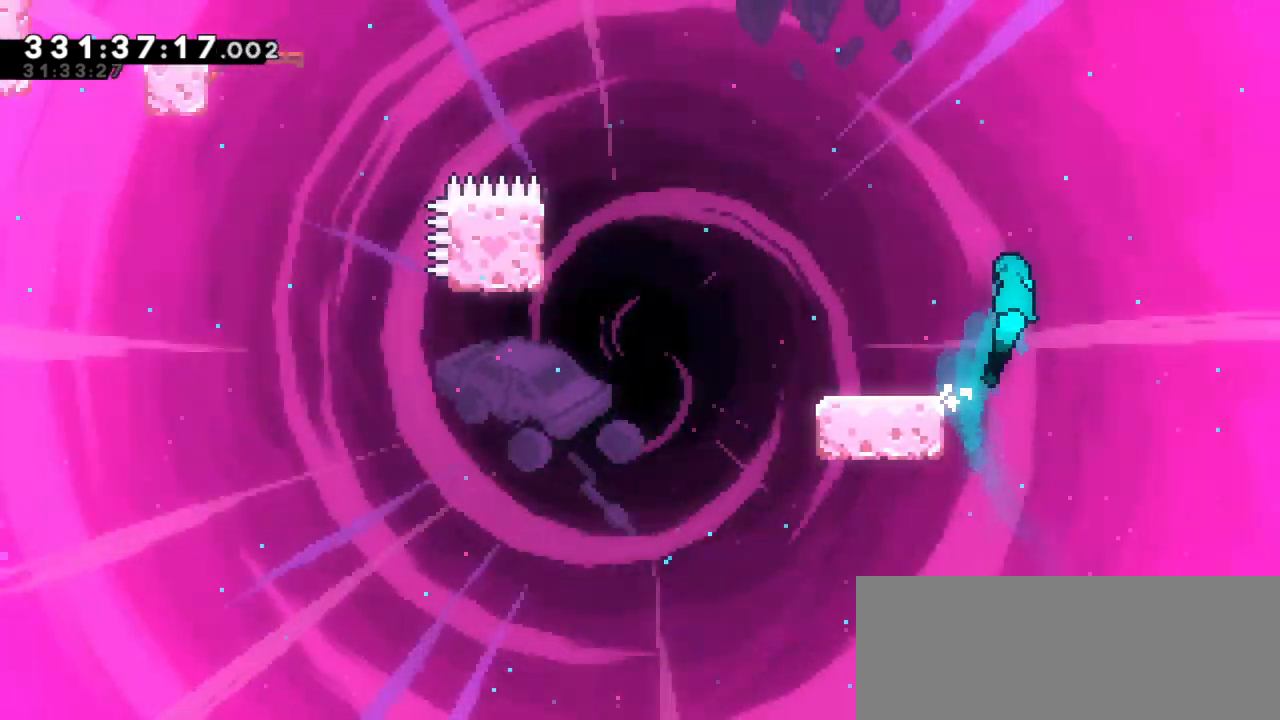
{"keys": ["dash", "left"], "events": [[83, "jump2", "up"], [183, "left", "up"], [417, "dash", "down"], [500, "left", "down"]]}
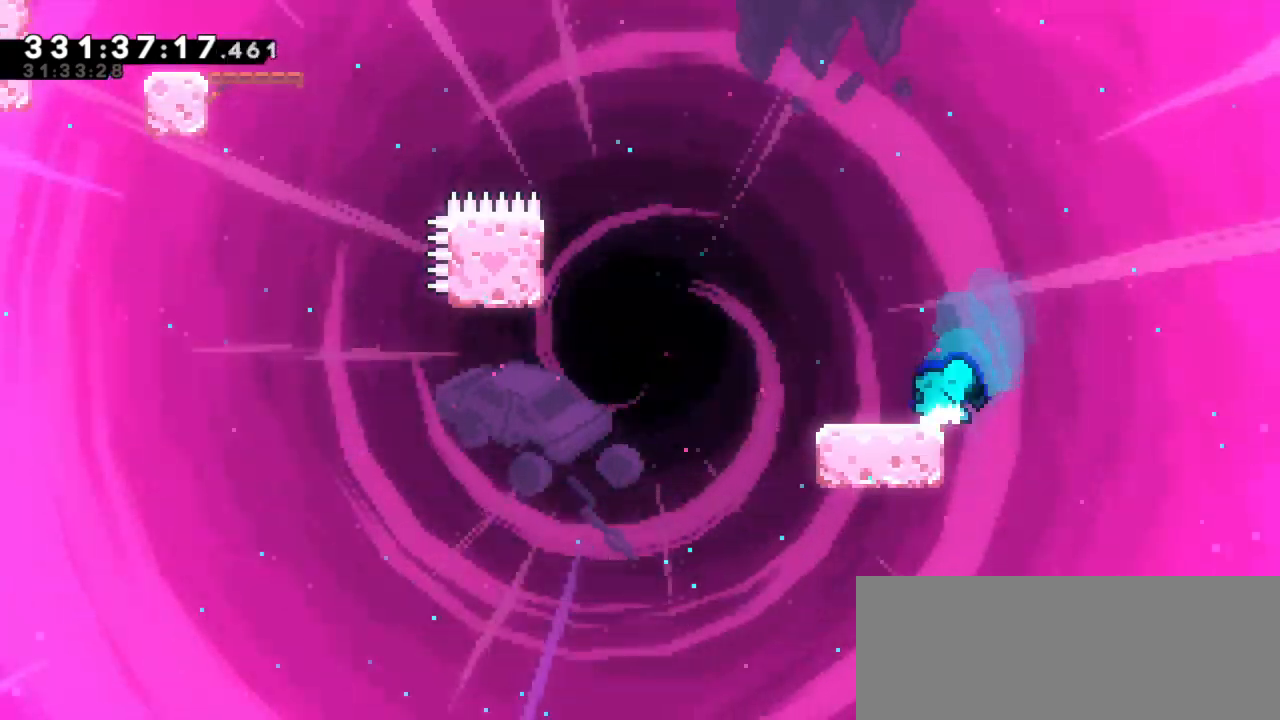
{"keys": ["grab", "jump2", "left", "up"], "events": [[100, "jump2", "down"], [150, "grab", "down"], [183, "up", "down"], [200, "dash", "up"]]}
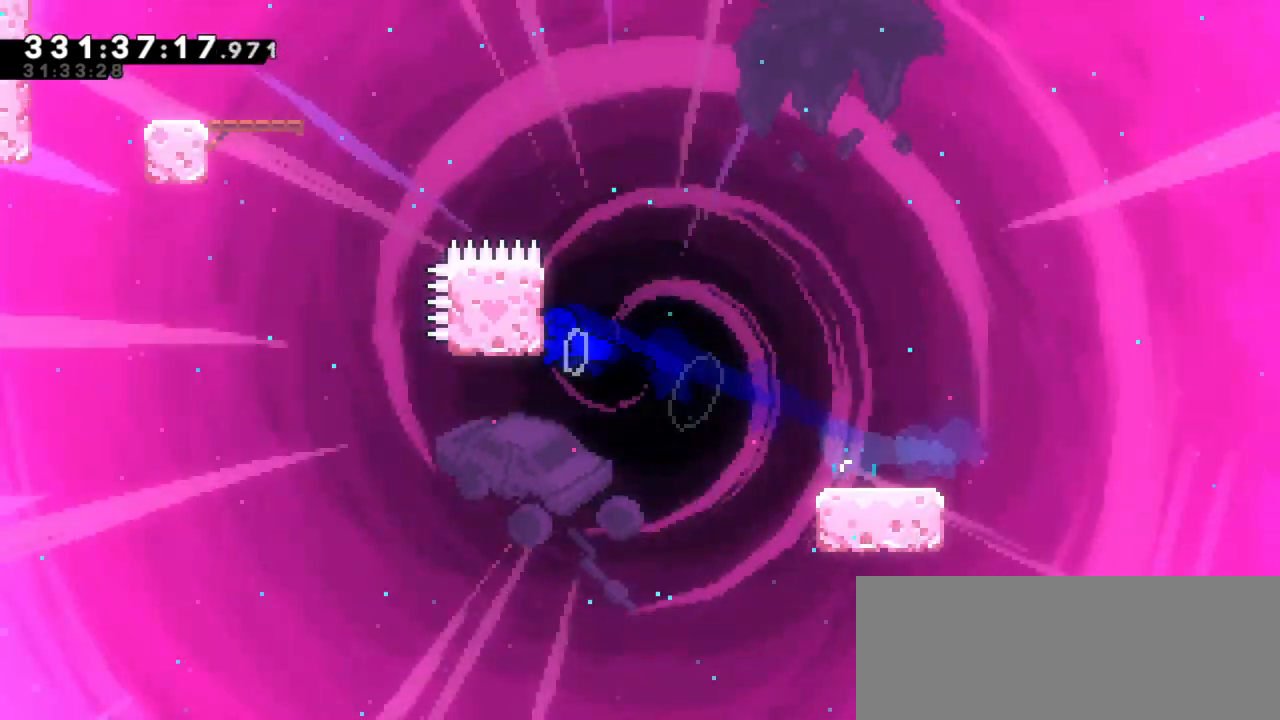
{"keys": ["grab", "left", "up"], "events": [[100, "jump2", "up"]]}
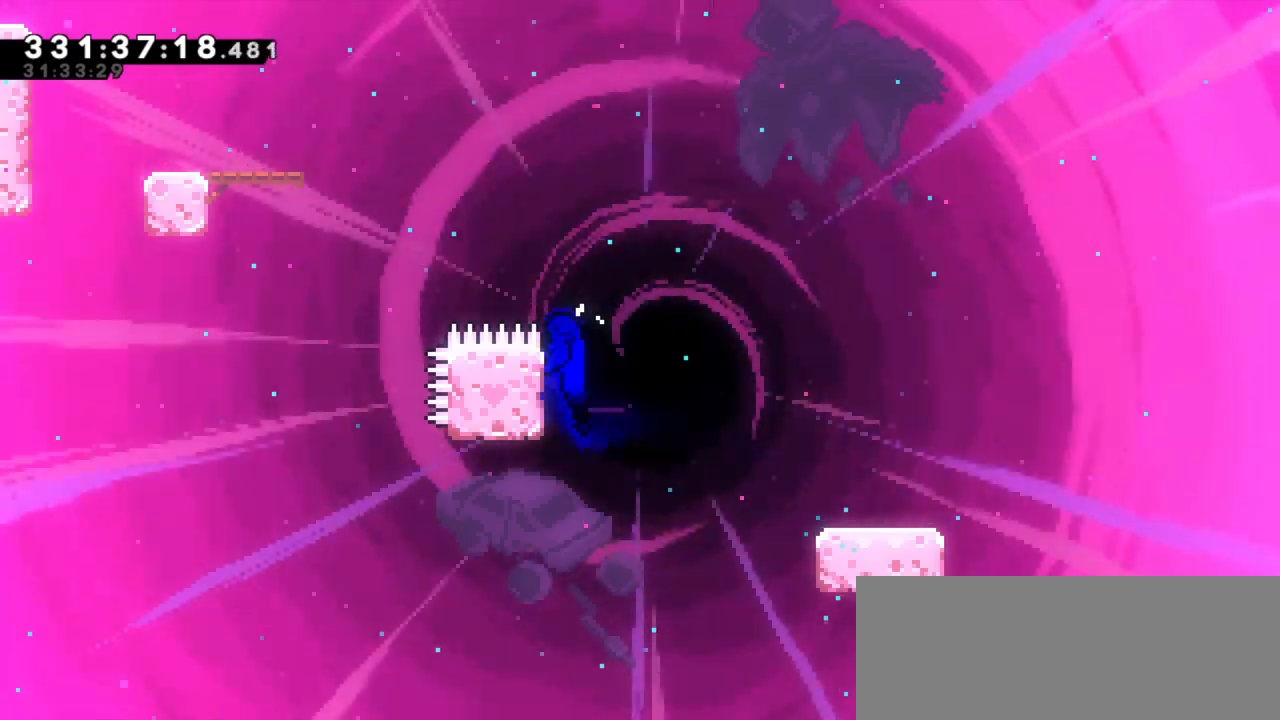
{"keys": ["dash", "grab", "left", "up"], "events": [[17, "jump2", "down"], [350, "jump2", "up"], [367, "dash", "down"]]}
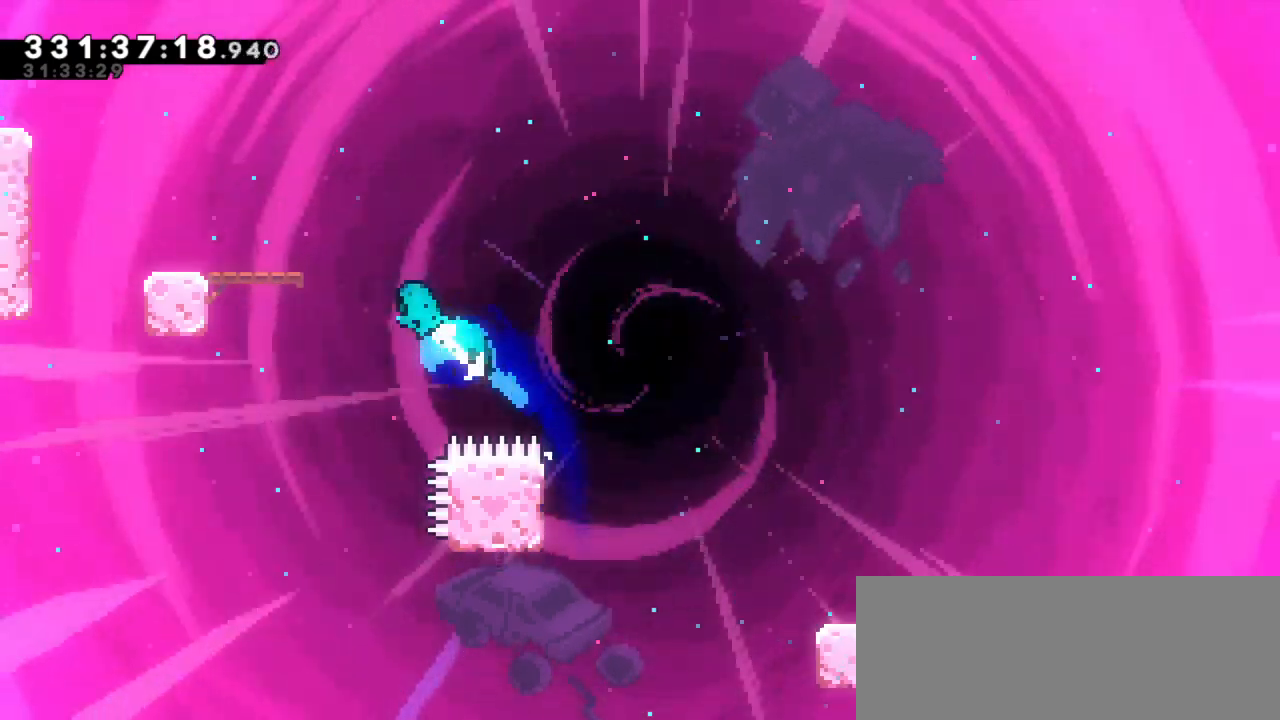
{"keys": []}
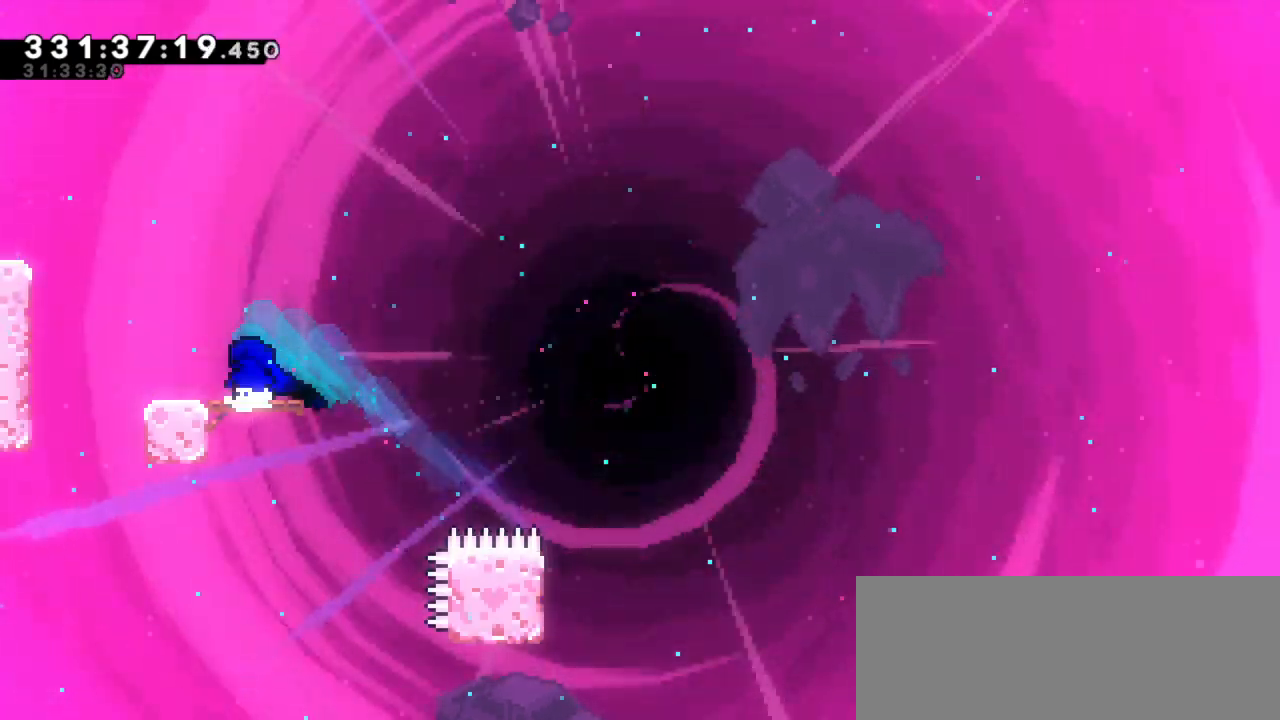
{"keys": ["left", "up"], "events": [[50, "left", "down"], [67, "jump2", "down"], [233, "up", "down"], [267, "dash", "down"], [267, "jump2", "up"], [450, "dash", "up"]]}
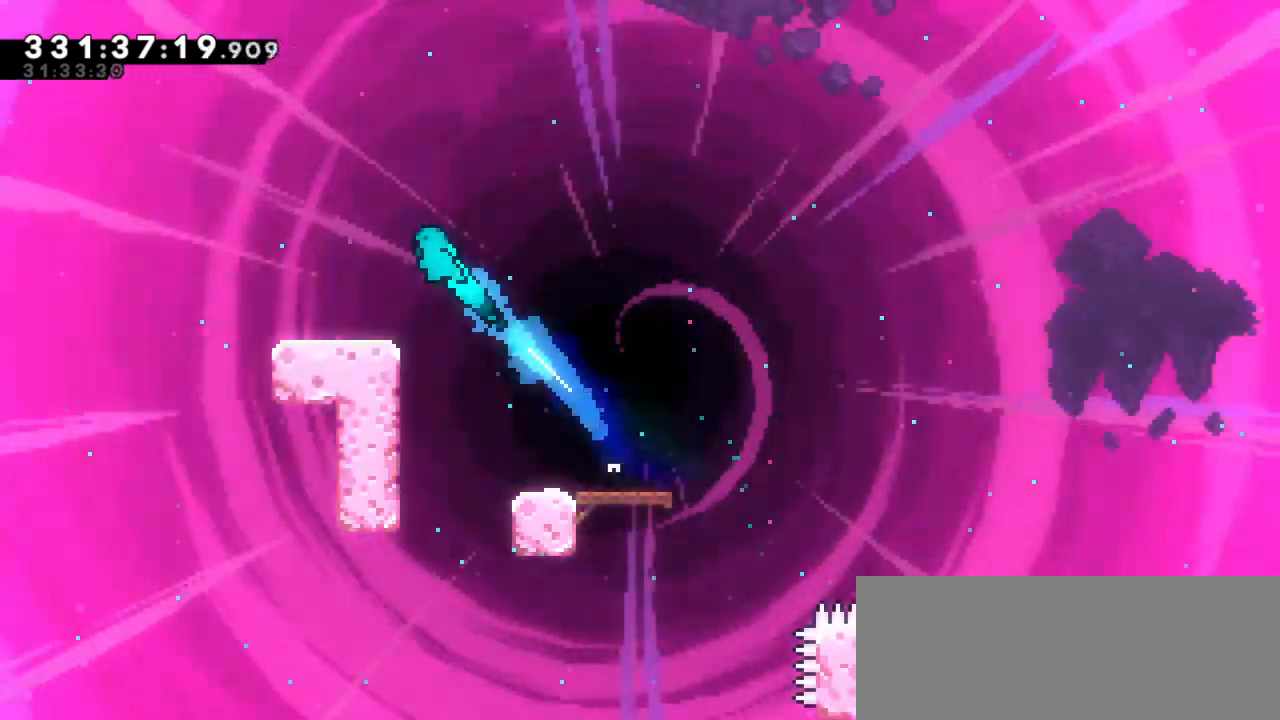
{"keys": [], "events": [[100, "up", "up"], [117, "left", "up"]]}
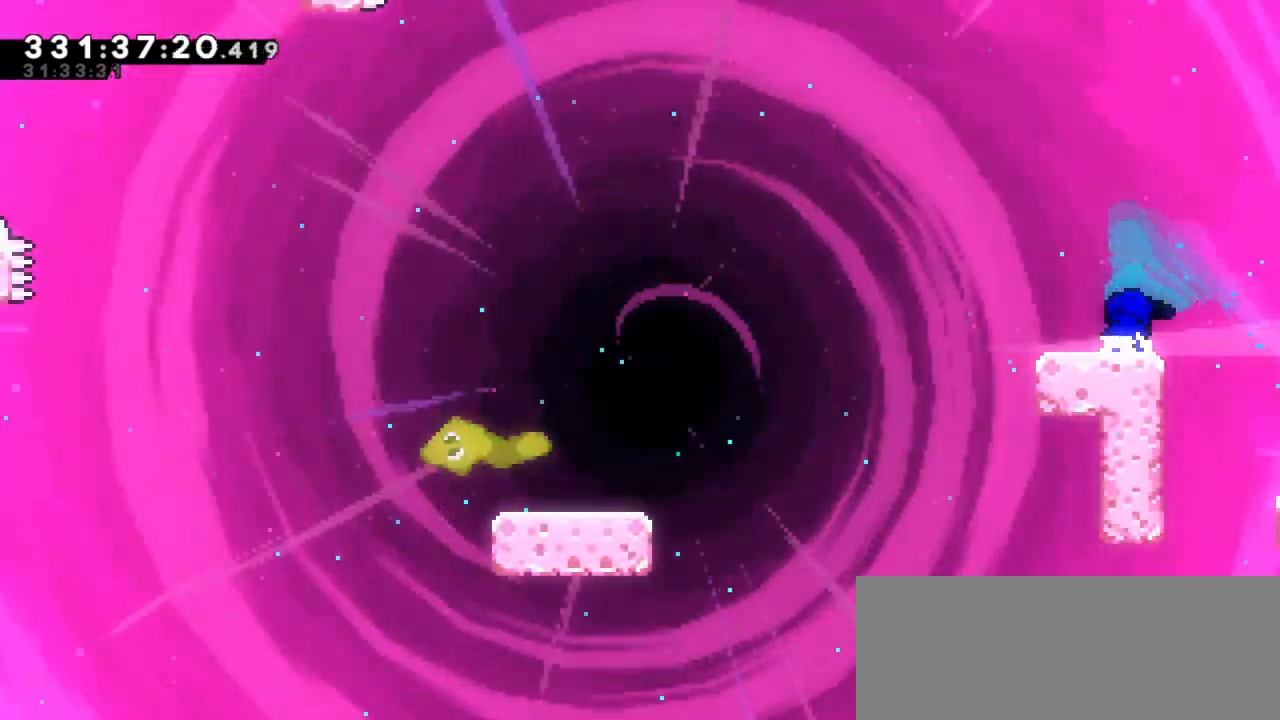
{"keys": ["dash", "down", "left"], "events": [[33, "down", "down"], [50, "dash", "down"], [50, "left", "down"], [233, "jump2", "down"], [267, "dash", "up"], [317, "dash", "down"], [383, "jump2", "up"]]}
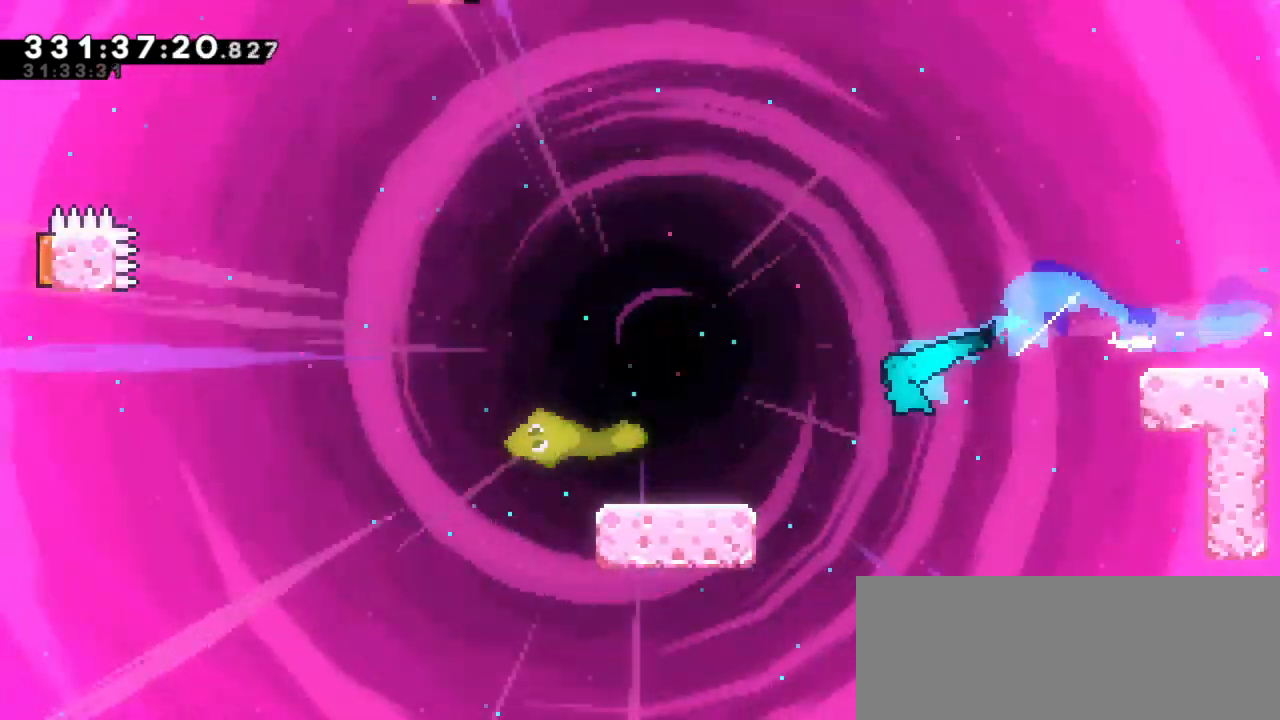
{"keys": ["jump2", "left"], "events": [[33, "dash", "up"], [100, "down", "up"], [233, "jump2", "down"]]}
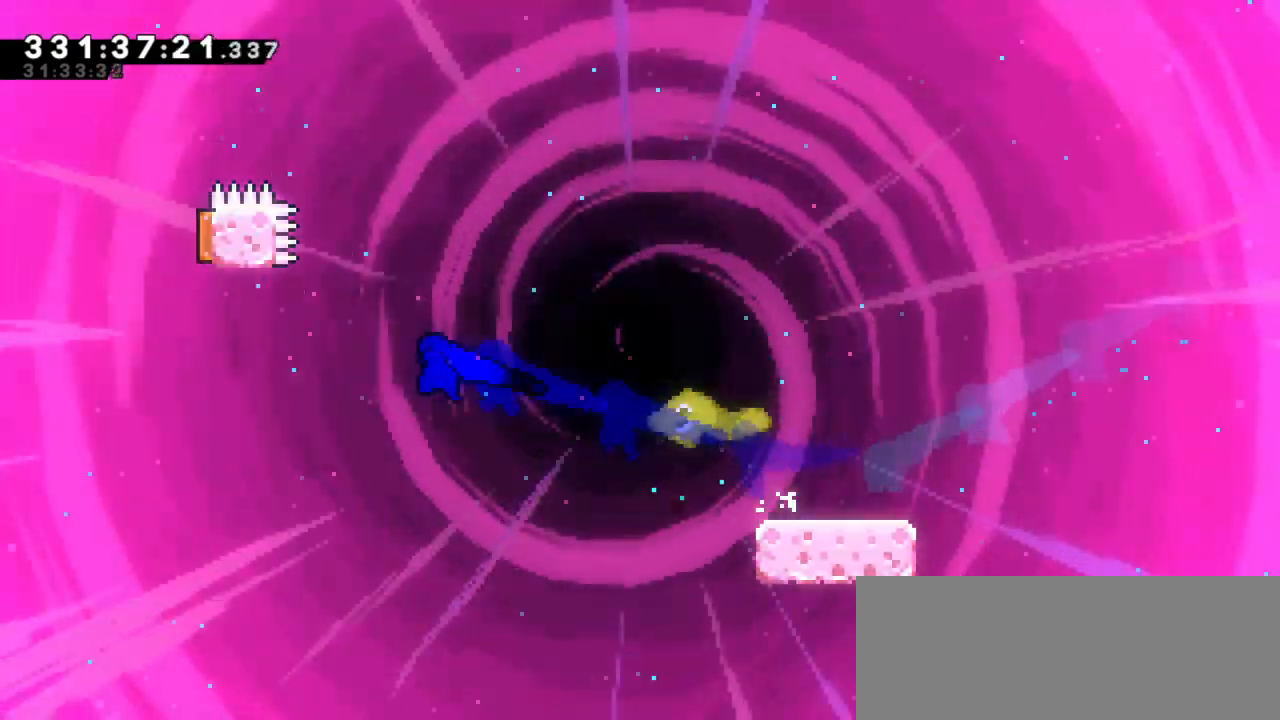
{"keys": ["dash", "up"], "events": [[317, "left", "up"], [317, "up", "down"], [350, "dash", "down"], [350, "jump2", "up"]]}
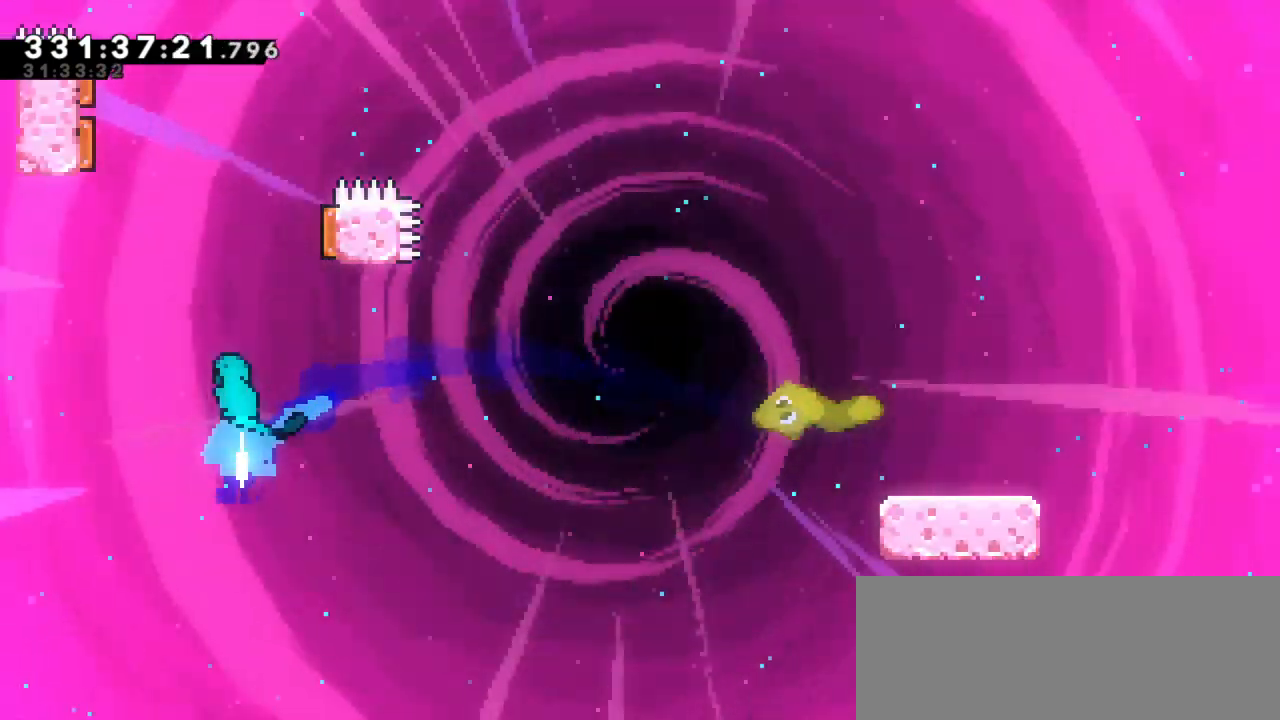
{"keys": ["left", "up"], "events": [[50, "dash", "up"], [83, "right", "down"], [483, "left", "down"], [500, "right", "up"]]}